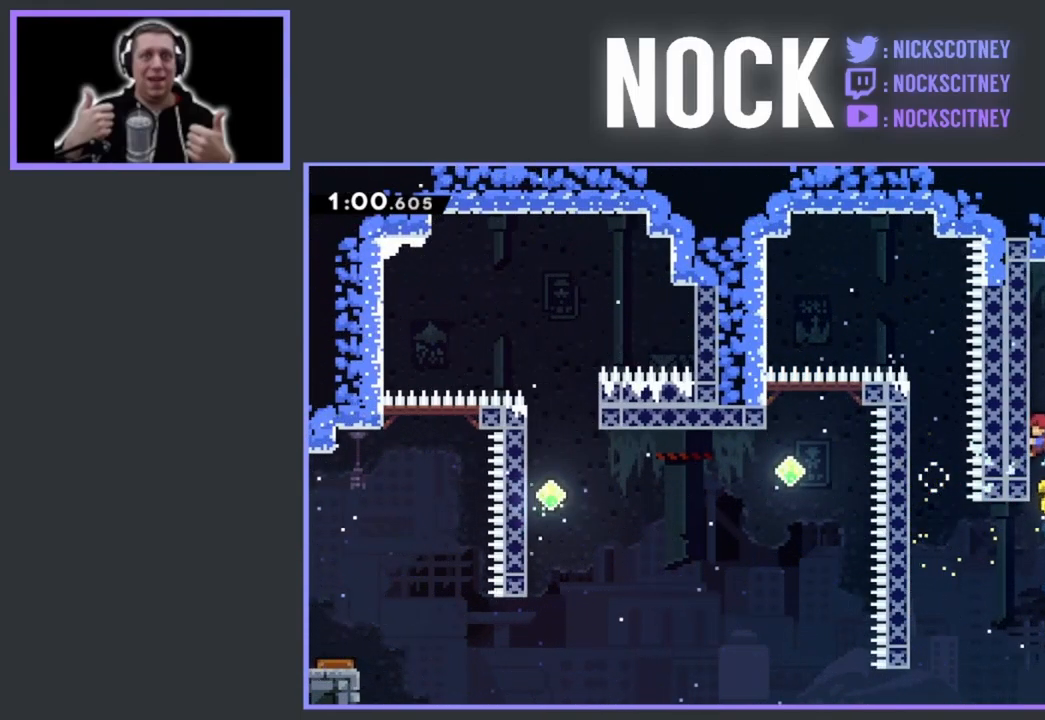
Gameplay with a controller (PlayStation layout); each line is a JSON object with the inputs held at the frame after it. "events" lists button and stick changes between this image and that frame as [ms after this image, input, new state], when the widget could be followed in between. Not read: left_stick right_stick.
{"buttons": ["CROSS", "R2", "DPAD_RIGHT"], "events": [[50, "DPAD_LEFT", "up"], [184, "DPAD_RIGHT", "down"], [351, "CROSS", "down"]]}
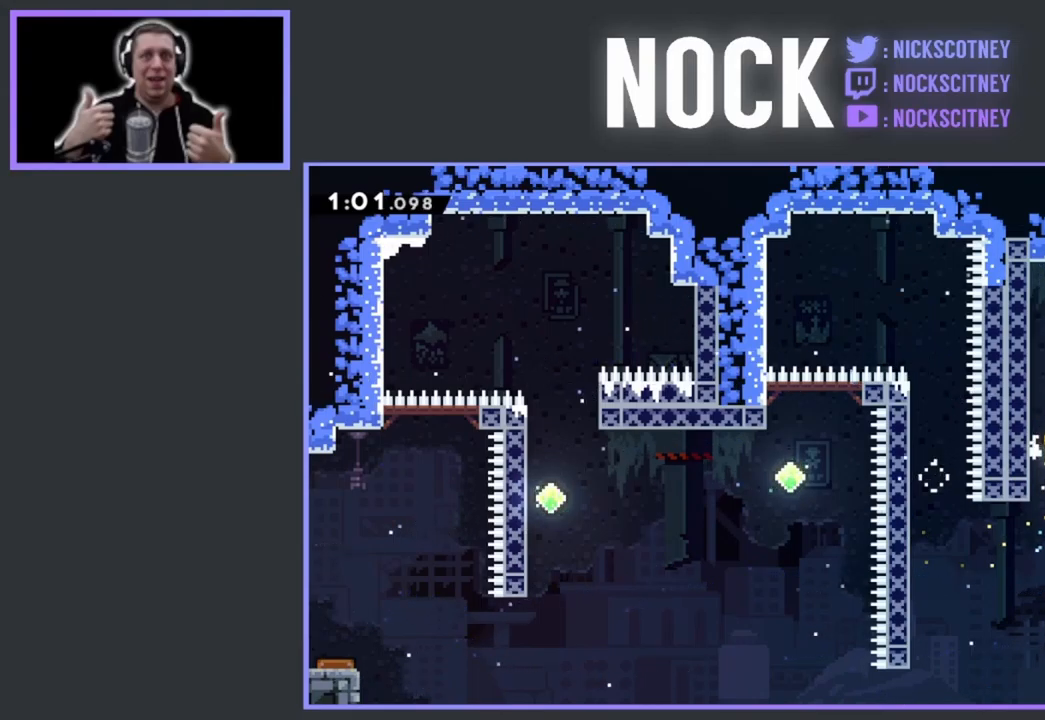
{"buttons": ["CIRCLE", "R2", "DPAD_UP"], "events": [[67, "CROSS", "up"], [267, "DPAD_RIGHT", "up"], [267, "DPAD_UP", "down"], [300, "CIRCLE", "down"]]}
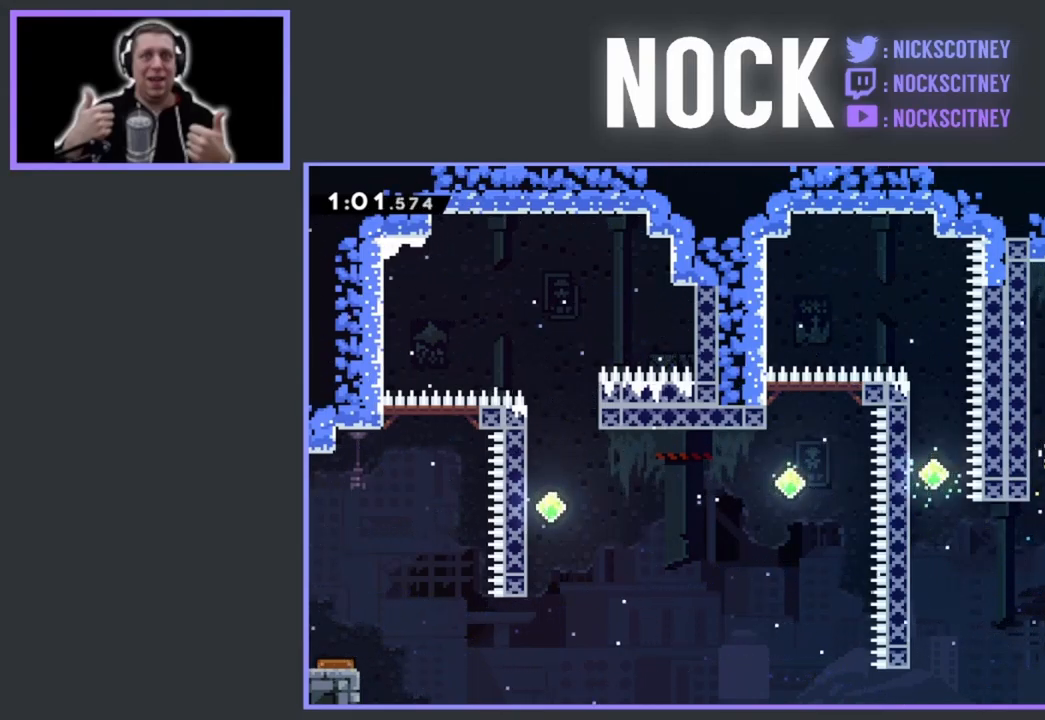
{"buttons": ["CROSS", "R2", "DPAD_UP"], "events": [[67, "DPAD_LEFT", "down"], [100, "CIRCLE", "up"], [217, "CROSS", "down"], [250, "DPAD_LEFT", "up"], [400, "CROSS", "up"], [450, "CROSS", "down"]]}
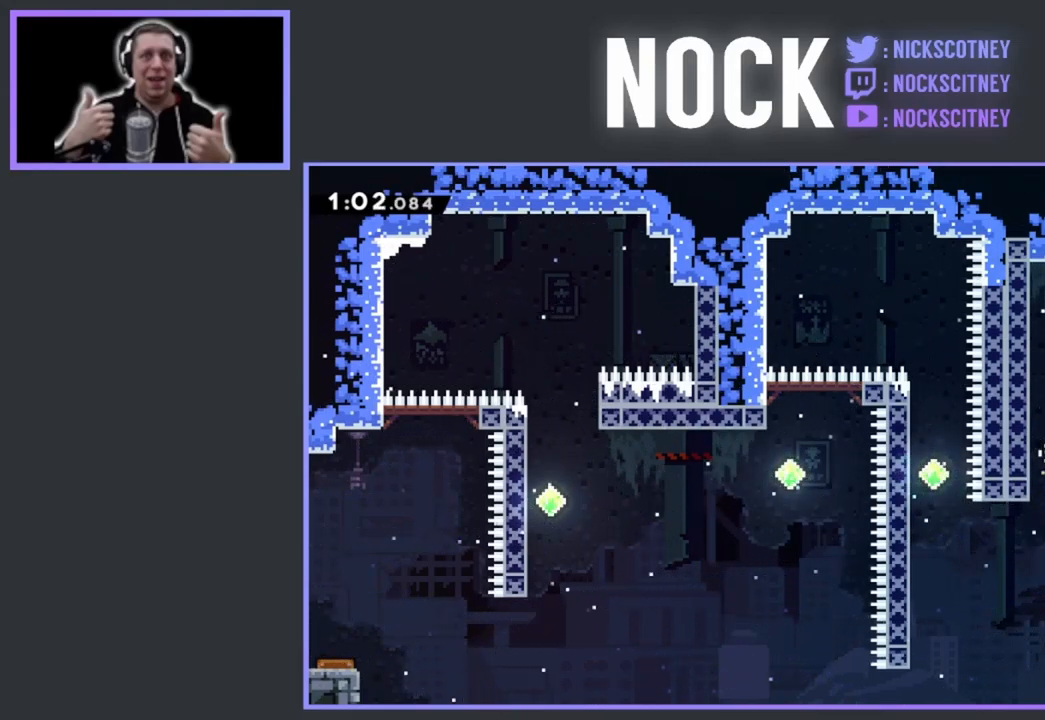
{"buttons": ["R2"], "events": [[133, "CROSS", "up"], [183, "CROSS", "down"], [317, "DPAD_RIGHT", "down"], [367, "CROSS", "up"], [483, "DPAD_RIGHT", "up"], [500, "DPAD_UP", "up"]]}
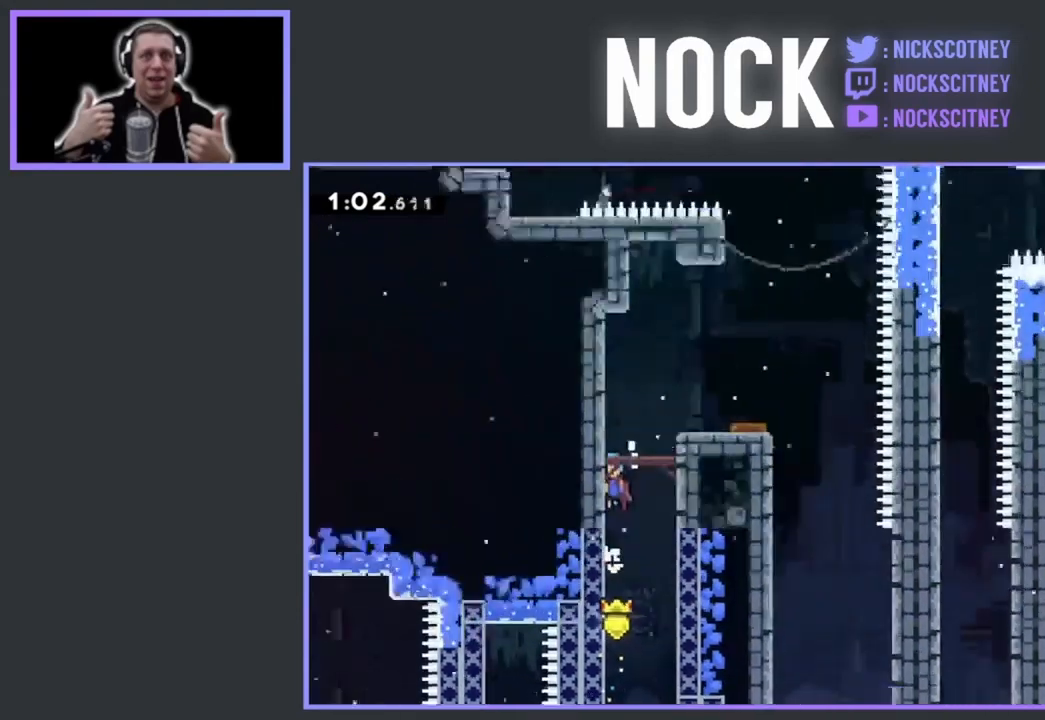
{"buttons": ["DPAD_RIGHT"], "events": [[17, "R2", "up"], [133, "DPAD_RIGHT", "down"]]}
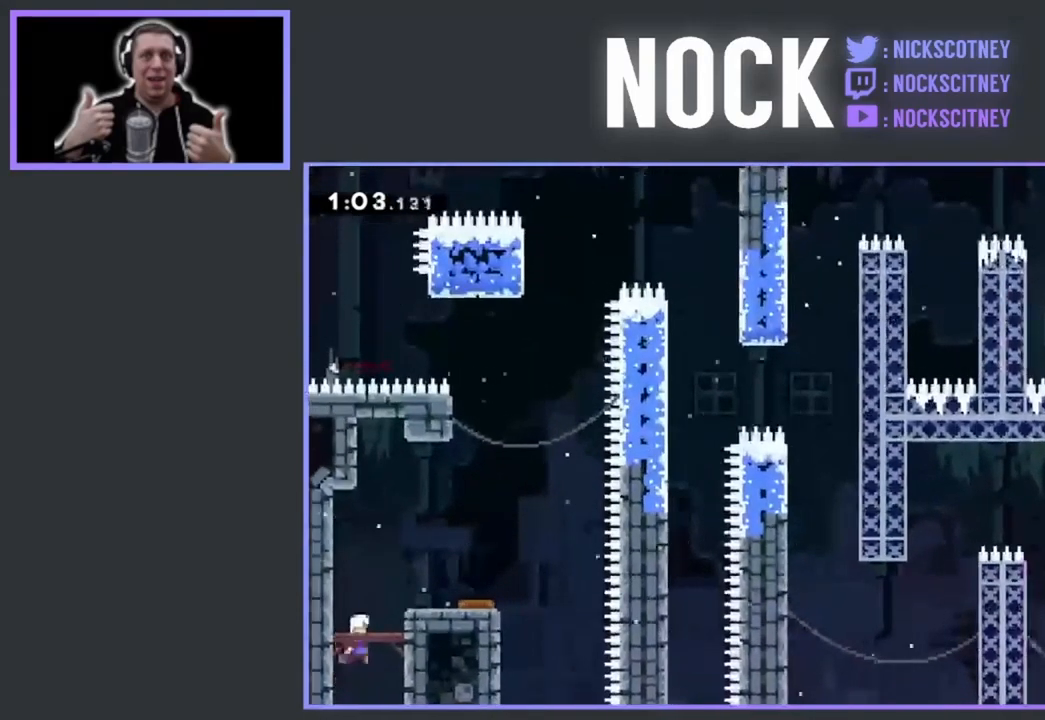
{"buttons": ["CROSS"], "events": [[183, "DPAD_RIGHT", "up"], [433, "CROSS", "down"]]}
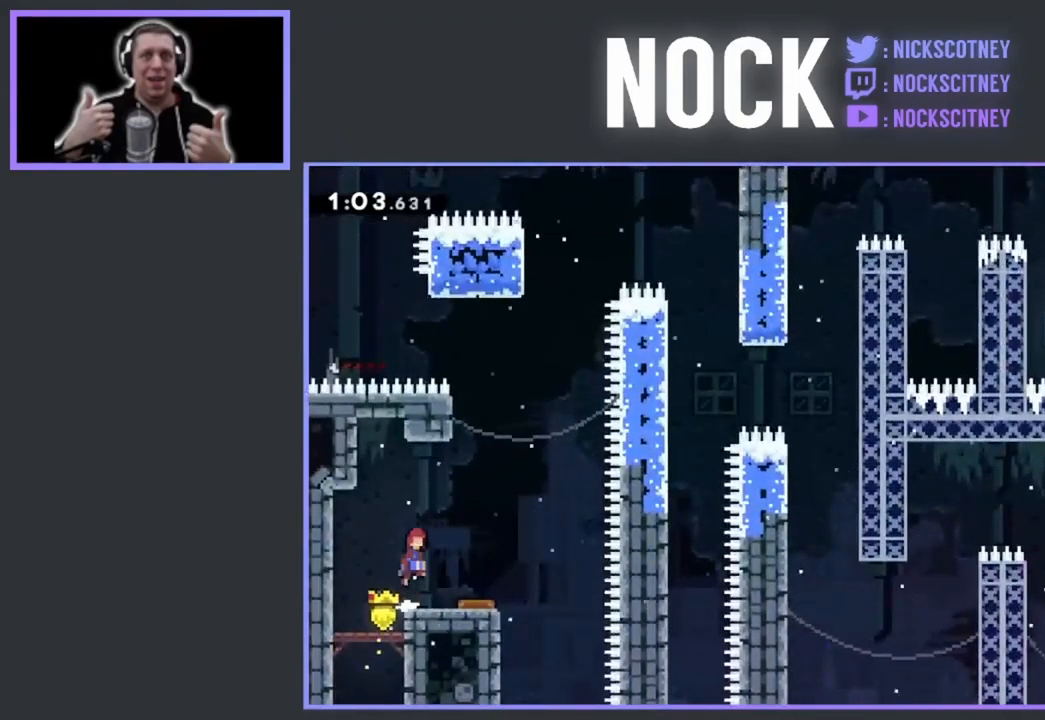
{"buttons": [], "events": [[50, "DPAD_RIGHT", "down"], [67, "CROSS", "up"], [267, "DPAD_RIGHT", "up"]]}
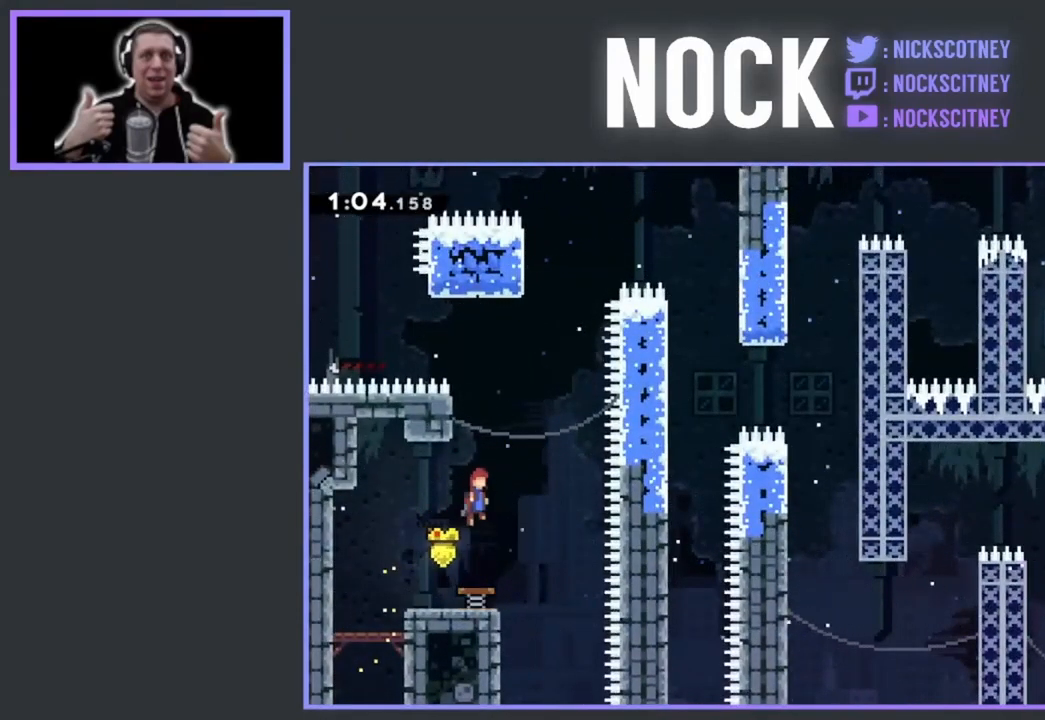
{"buttons": ["DPAD_UP"], "events": [[17, "DPAD_RIGHT", "down"], [267, "DPAD_UP", "down"], [283, "DPAD_RIGHT", "up"], [300, "CIRCLE", "down"], [433, "CIRCLE", "up"]]}
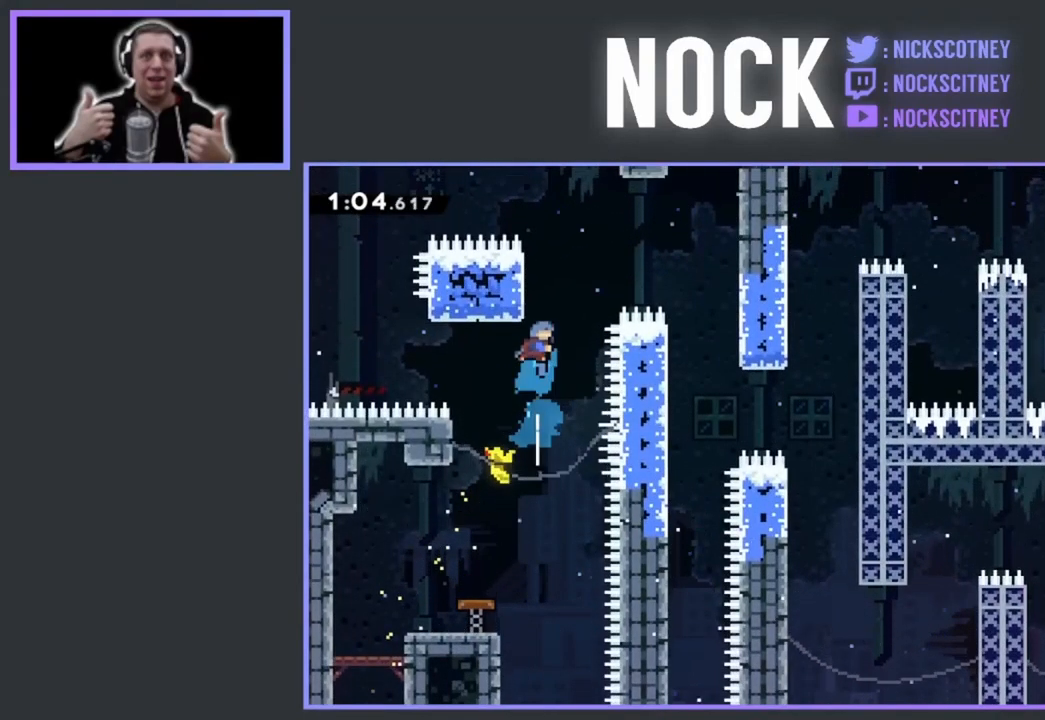
{"buttons": [], "events": [[17, "CROSS", "down"], [50, "DPAD_RIGHT", "down"], [150, "DPAD_UP", "up"], [300, "CROSS", "up"], [467, "DPAD_RIGHT", "up"]]}
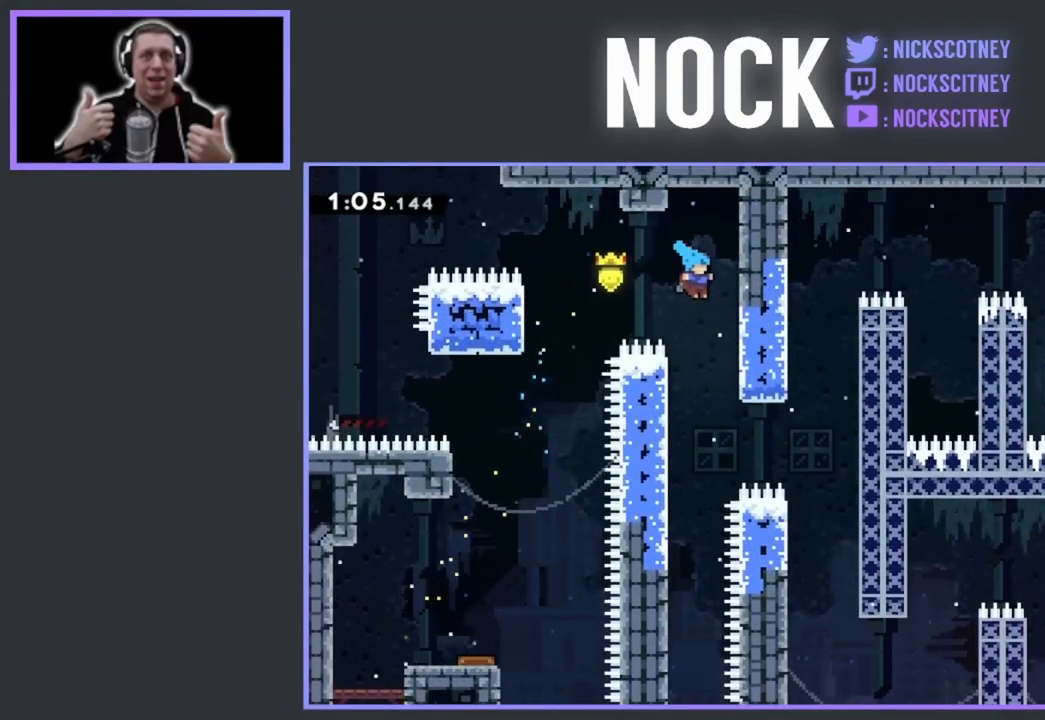
{"buttons": ["CROSS", "DPAD_RIGHT"], "events": [[183, "DPAD_LEFT", "down"], [433, "DPAD_LEFT", "up"], [467, "CROSS", "down"], [483, "DPAD_RIGHT", "down"]]}
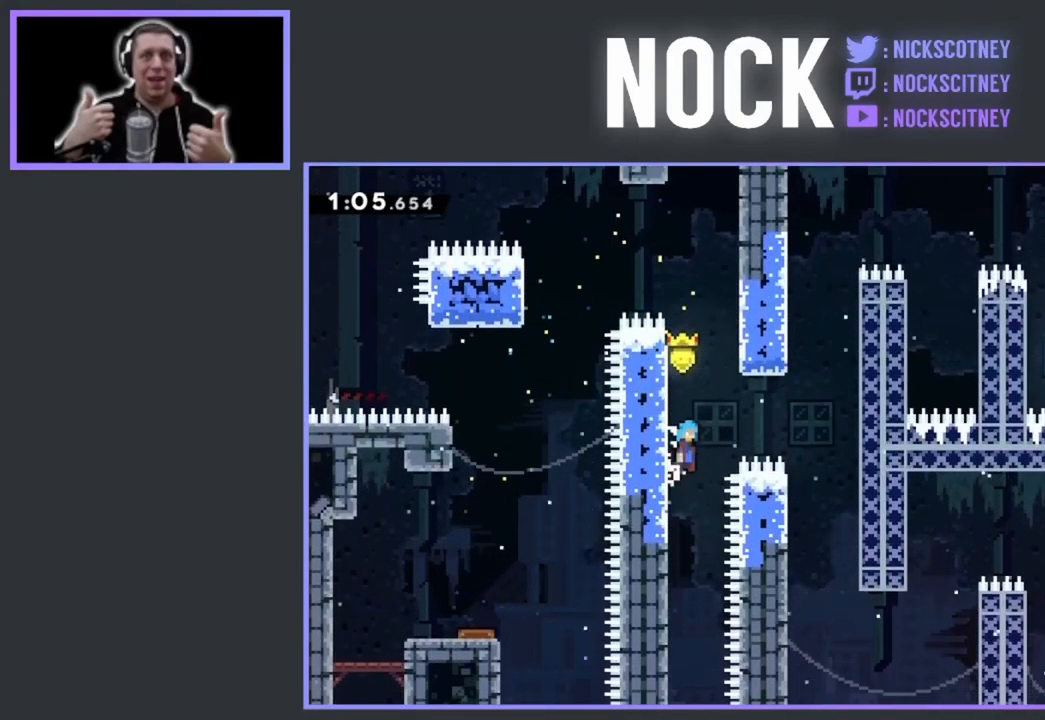
{"buttons": ["CROSS", "R2", "DPAD_UP", "DPAD_RIGHT"], "events": [[434, "DPAD_UP", "down"], [434, "R2", "down"]]}
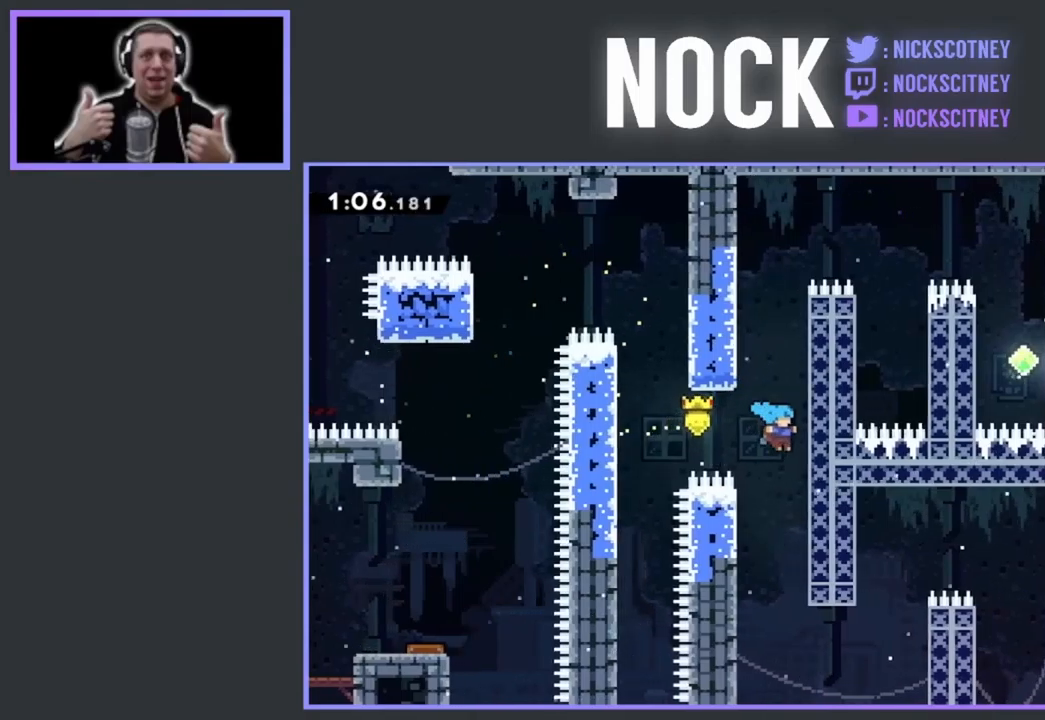
{"buttons": ["R2", "DPAD_UP"], "events": [[67, "CROSS", "up"], [100, "DPAD_RIGHT", "up"]]}
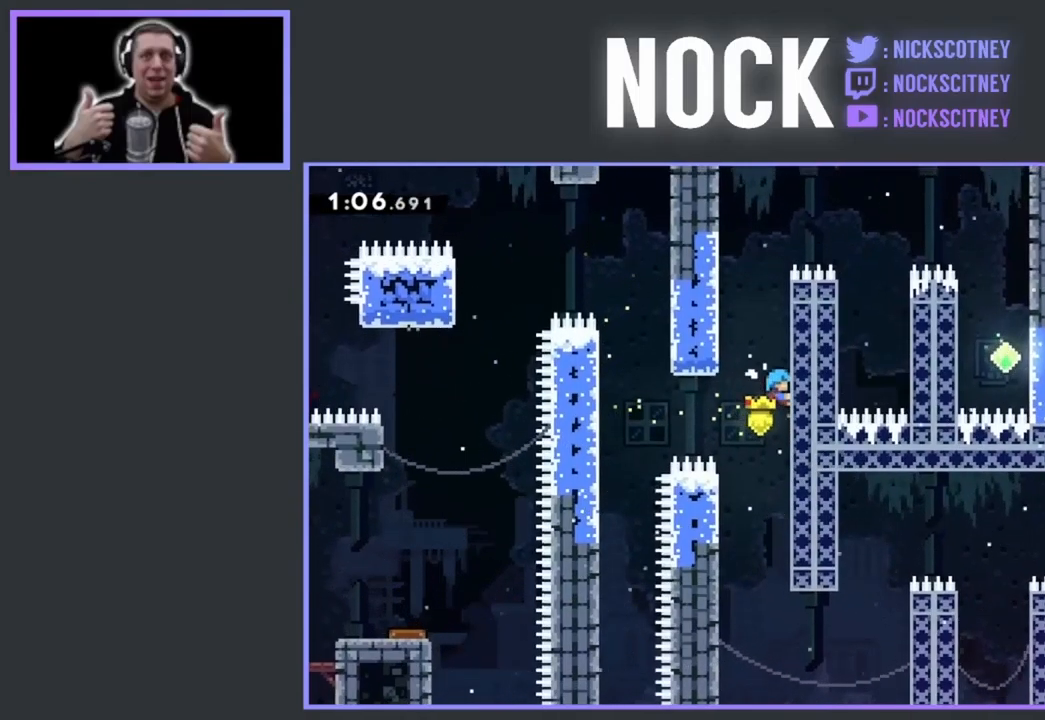
{"buttons": ["DPAD_LEFT"], "events": [[284, "CROSS", "down"], [284, "DPAD_LEFT", "down"], [434, "R2", "up"], [467, "CROSS", "up"], [500, "DPAD_UP", "up"]]}
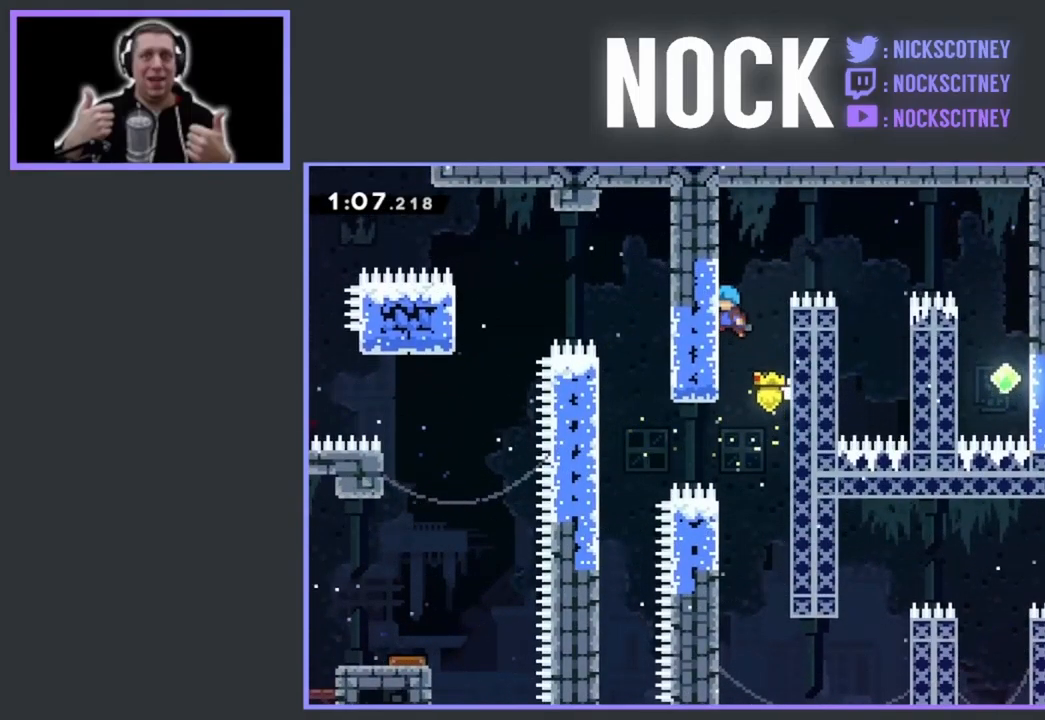
{"buttons": ["DPAD_RIGHT"], "events": [[17, "CROSS", "down"], [17, "DPAD_LEFT", "up"], [84, "DPAD_RIGHT", "down"], [317, "CROSS", "up"]]}
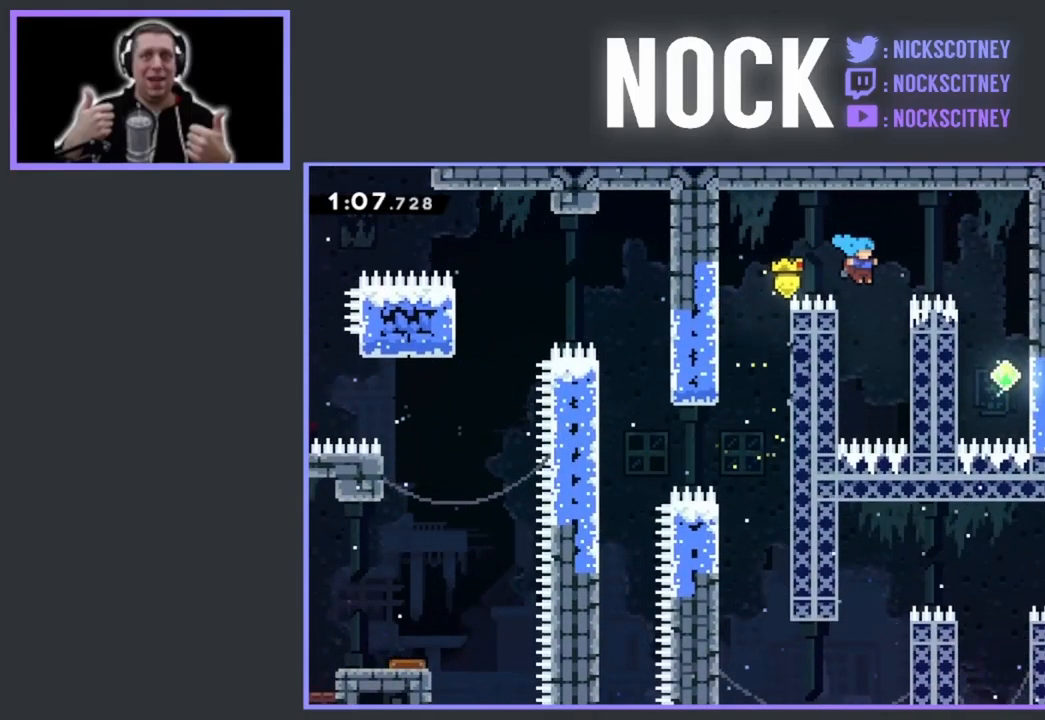
{"buttons": ["CROSS", "R2", "DPAD_UP", "DPAD_RIGHT"], "events": [[67, "R2", "down"], [167, "DPAD_UP", "down"], [250, "CROSS", "down"]]}
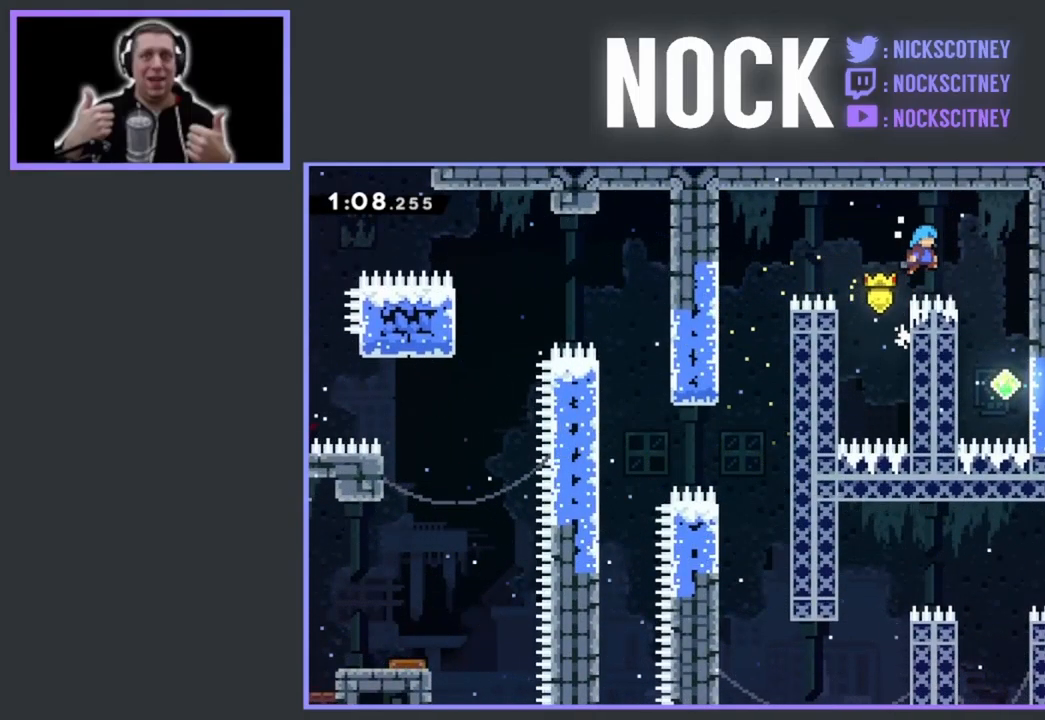
{"buttons": ["R2", "DPAD_UP", "DPAD_RIGHT"], "events": [[134, "DPAD_UP", "up"], [150, "R2", "up"], [167, "CROSS", "up"], [267, "DPAD_RIGHT", "up"], [367, "R2", "down"], [400, "DPAD_RIGHT", "down"], [400, "DPAD_UP", "down"]]}
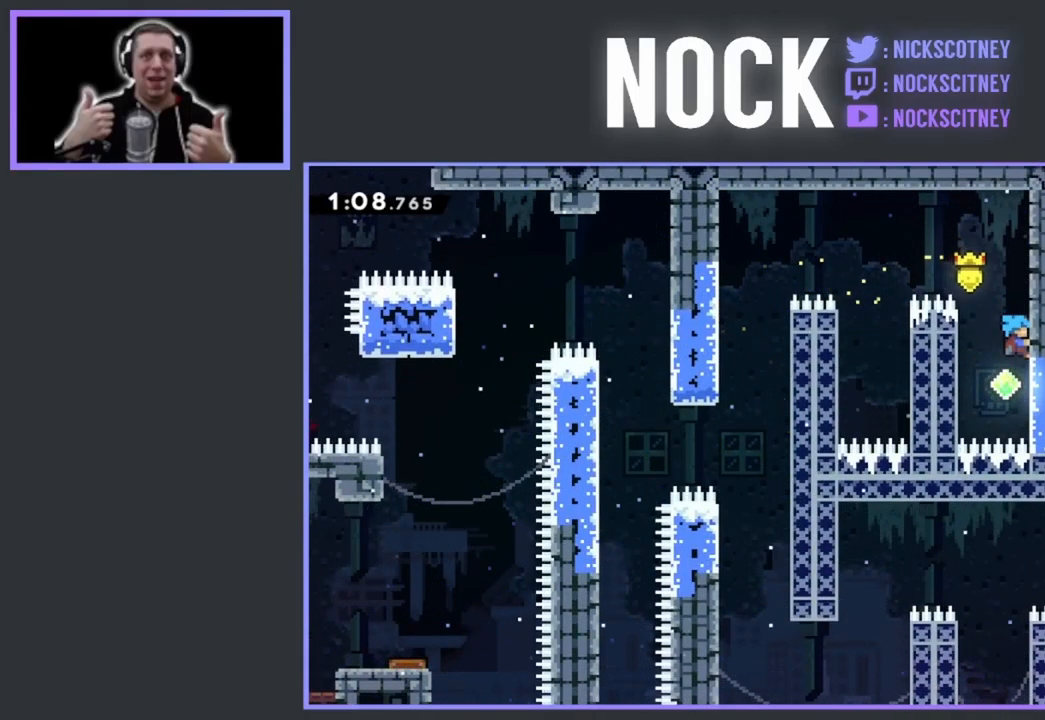
{"buttons": ["R2", "DPAD_DOWN"], "events": [[267, "DPAD_UP", "up"], [284, "DPAD_RIGHT", "up"], [350, "DPAD_DOWN", "down"]]}
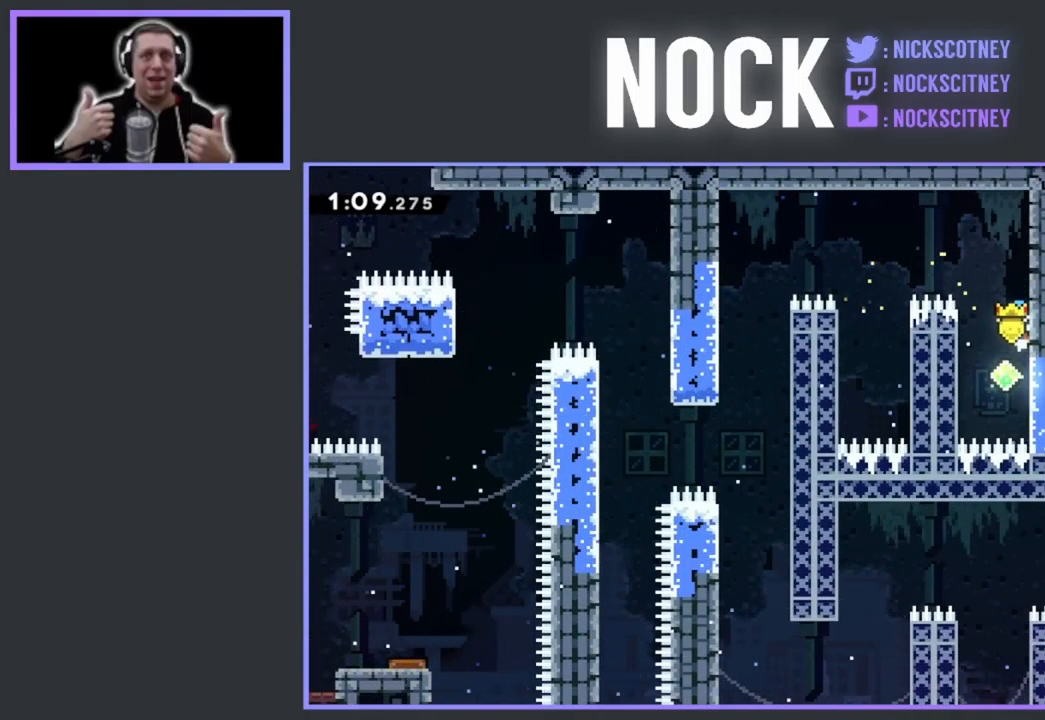
{"buttons": ["R2", "DPAD_UP"], "events": [[134, "DPAD_DOWN", "up"], [184, "DPAD_UP", "down"]]}
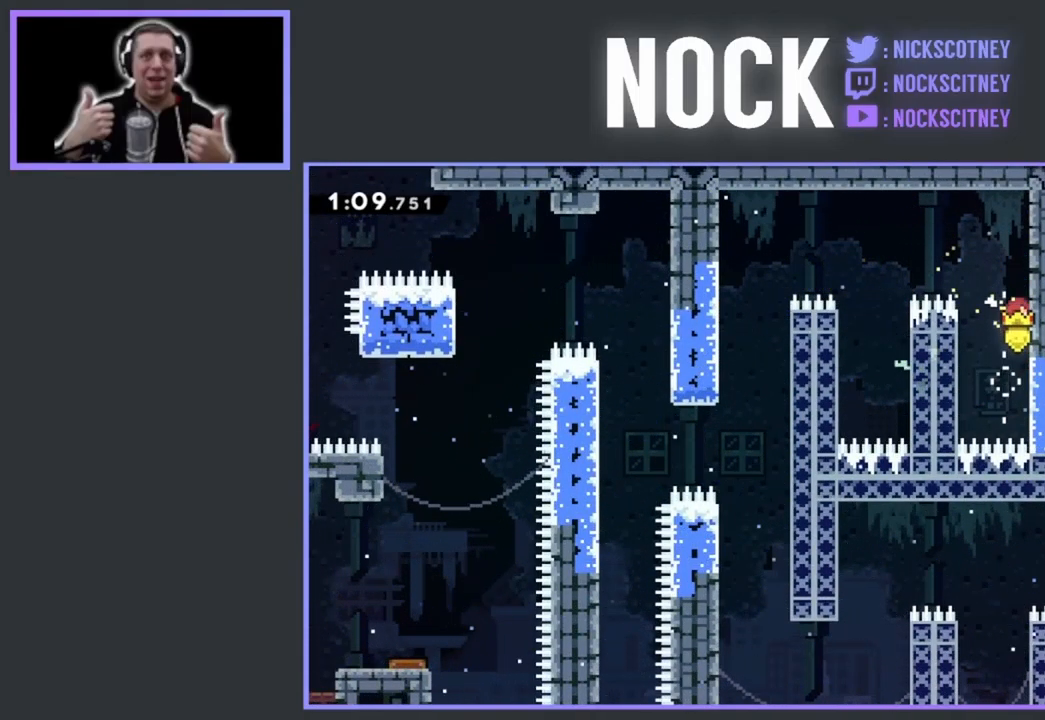
{"buttons": ["DPAD_LEFT"], "events": [[134, "DPAD_LEFT", "down"], [150, "CROSS", "down"], [217, "DPAD_UP", "up"], [467, "R2", "up"], [484, "CROSS", "up"]]}
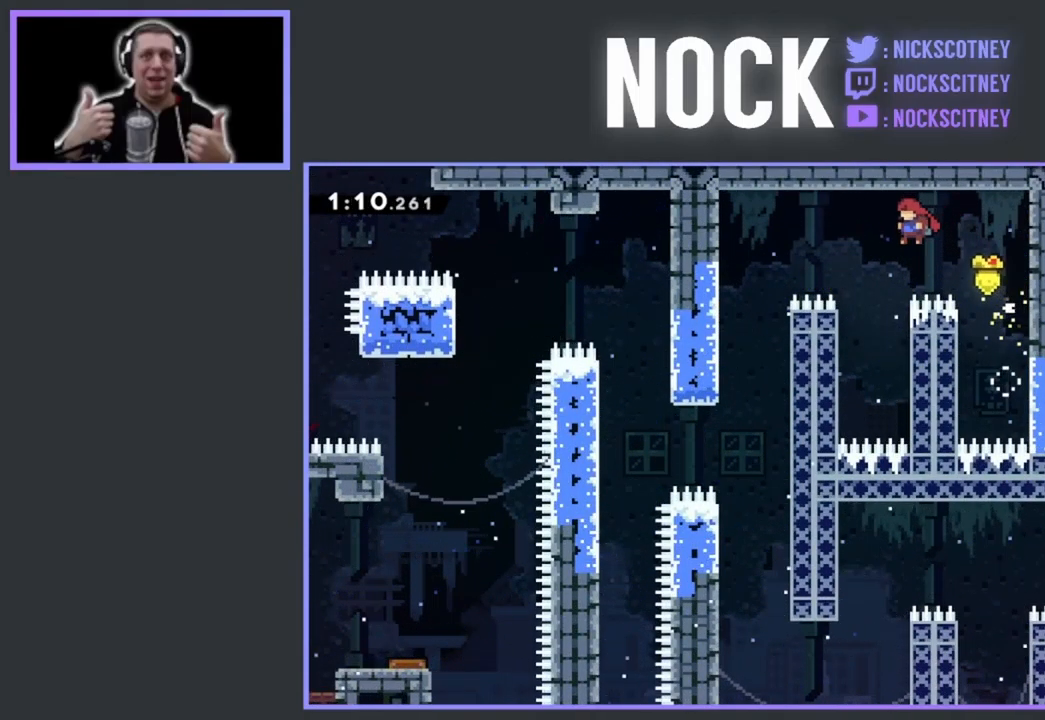
{"buttons": ["R2", "DPAD_UP"], "events": [[34, "DPAD_LEFT", "up"], [150, "R2", "down"], [200, "DPAD_RIGHT", "down"], [200, "DPAD_UP", "down"], [434, "DPAD_RIGHT", "up"]]}
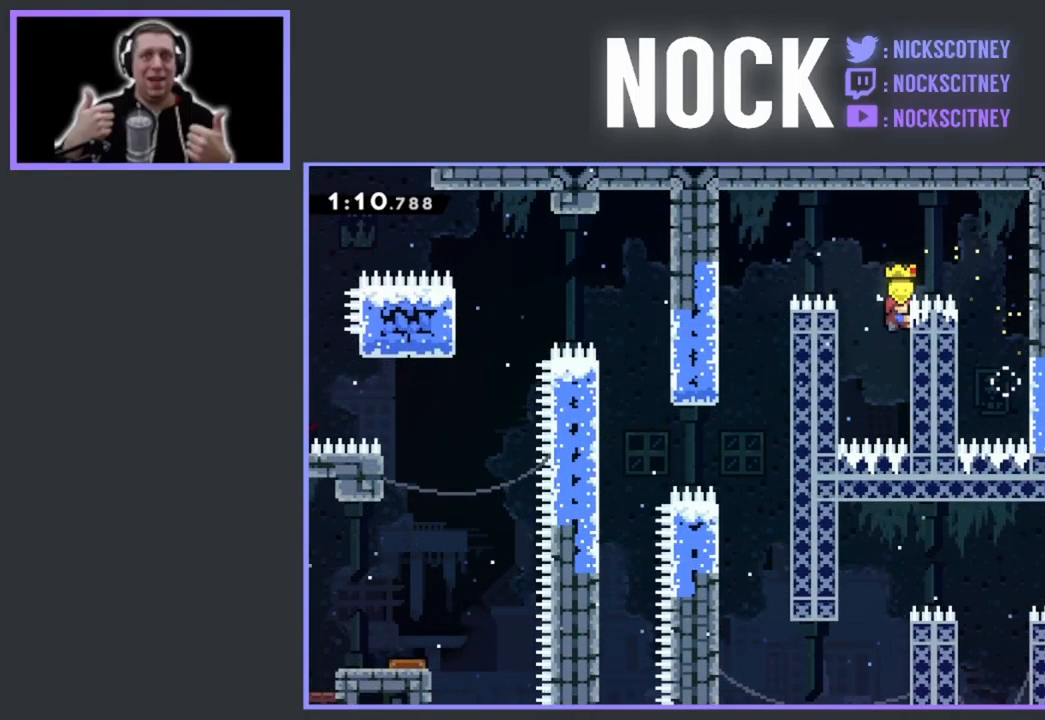
{"buttons": ["CROSS", "R2", "DPAD_LEFT"], "events": [[67, "DPAD_LEFT", "down"], [100, "CROSS", "down"], [150, "DPAD_UP", "up"]]}
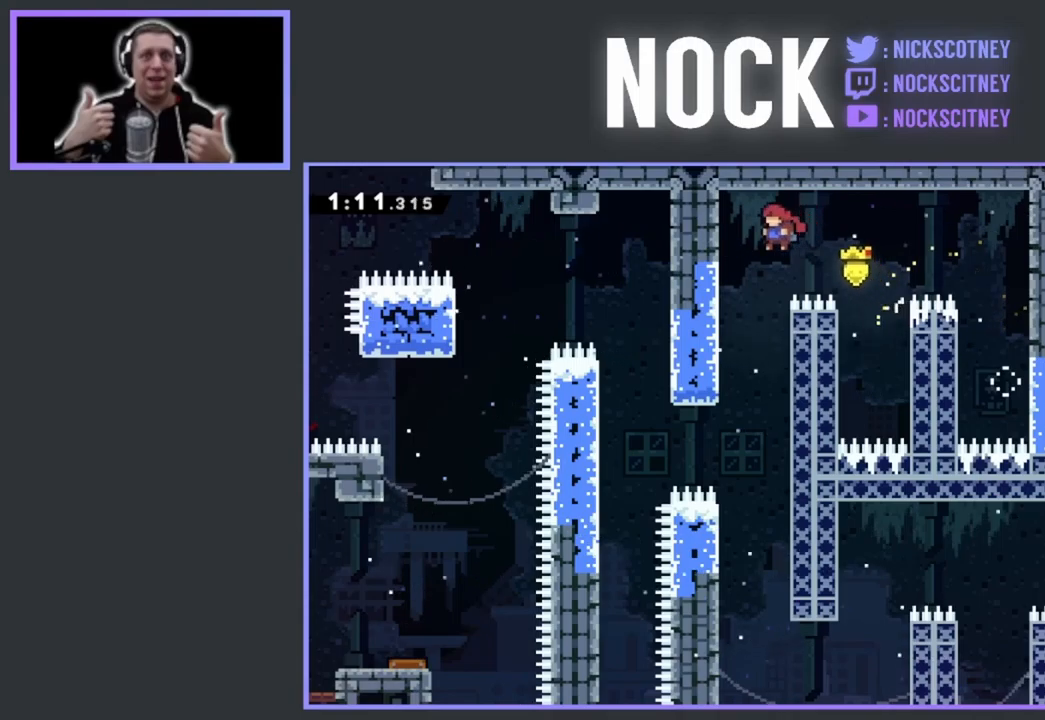
{"buttons": [], "events": [[84, "CROSS", "up"], [150, "R2", "up"], [384, "DPAD_LEFT", "up"]]}
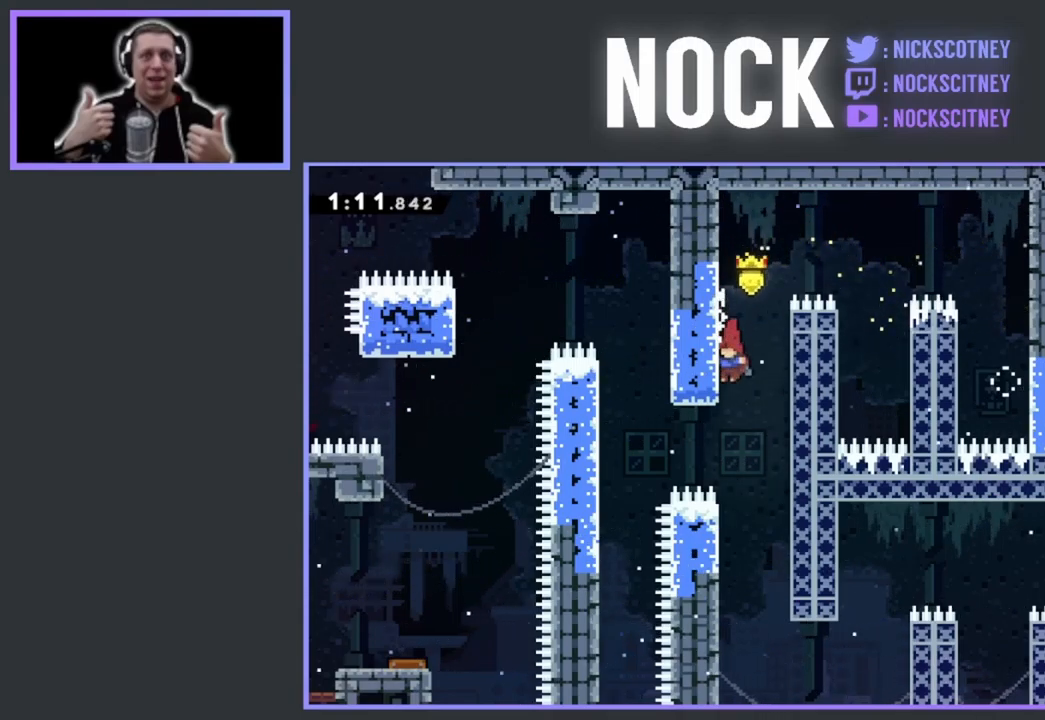
{"buttons": [], "events": []}
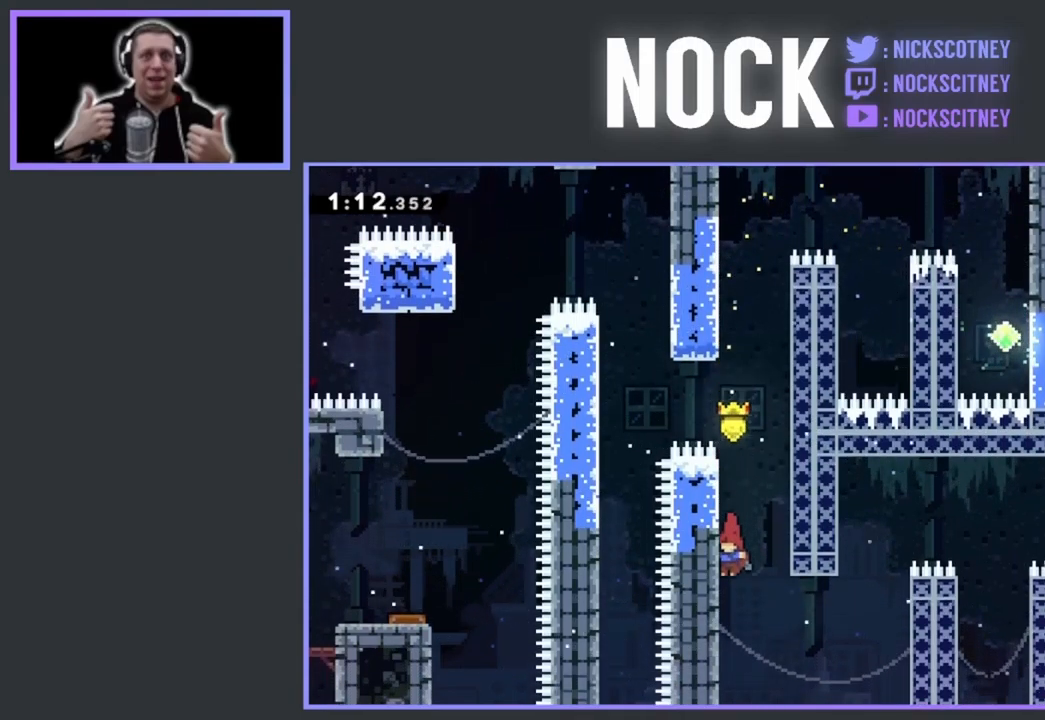
{"buttons": ["CROSS", "R2", "DPAD_RIGHT"], "events": [[184, "DPAD_RIGHT", "down"], [200, "R2", "down"], [234, "CROSS", "down"]]}
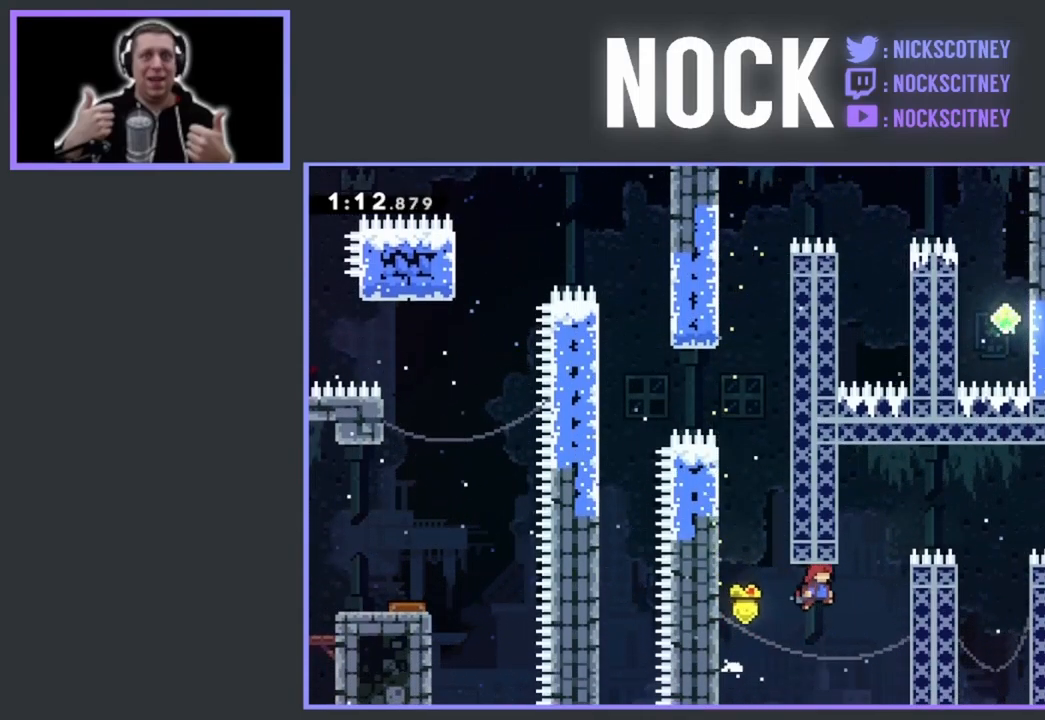
{"buttons": ["R2", "DPAD_UP"], "events": [[167, "DPAD_UP", "down"], [267, "DPAD_RIGHT", "up"], [284, "CROSS", "up"]]}
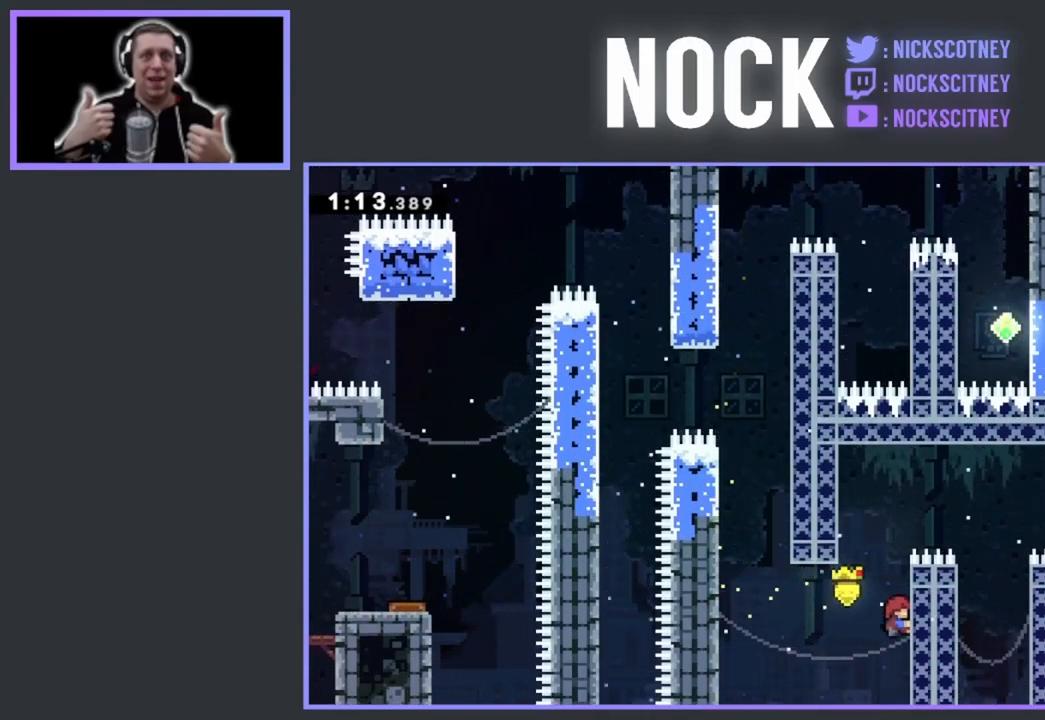
{"buttons": ["CROSS", "DPAD_RIGHT"], "events": [[167, "CROSS", "down"], [184, "DPAD_LEFT", "down"], [334, "R2", "up"], [367, "CROSS", "up"], [384, "DPAD_UP", "up"], [400, "DPAD_LEFT", "up"], [434, "CROSS", "down"], [450, "DPAD_RIGHT", "down"]]}
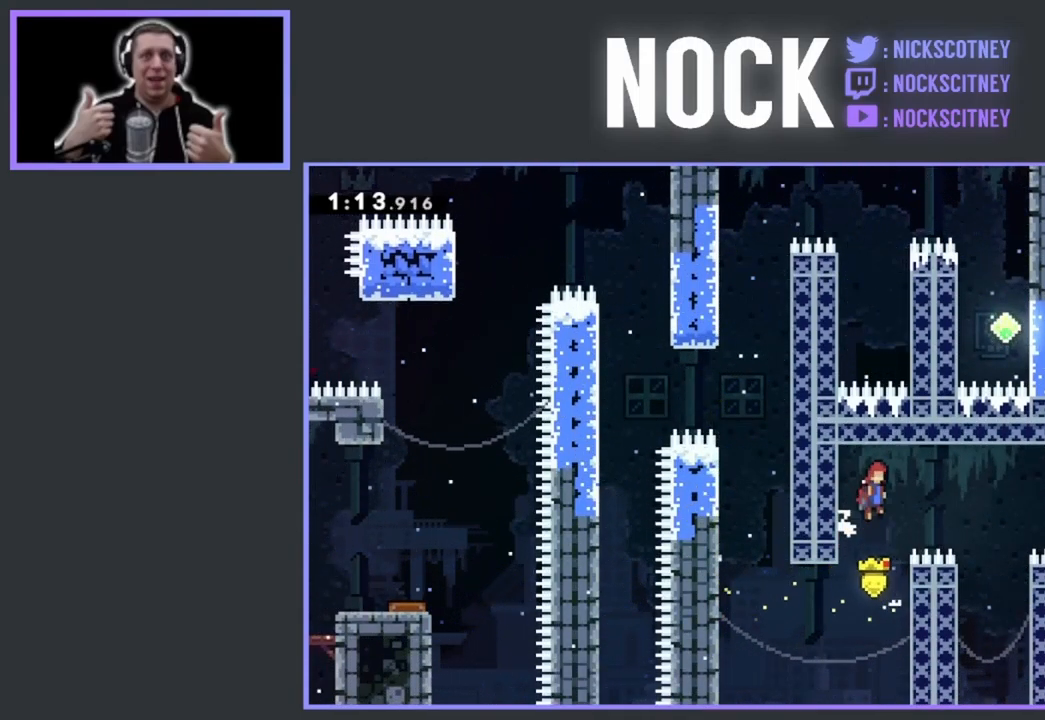
{"buttons": ["R2", "DPAD_RIGHT"], "events": [[150, "CROSS", "up"], [417, "R2", "down"]]}
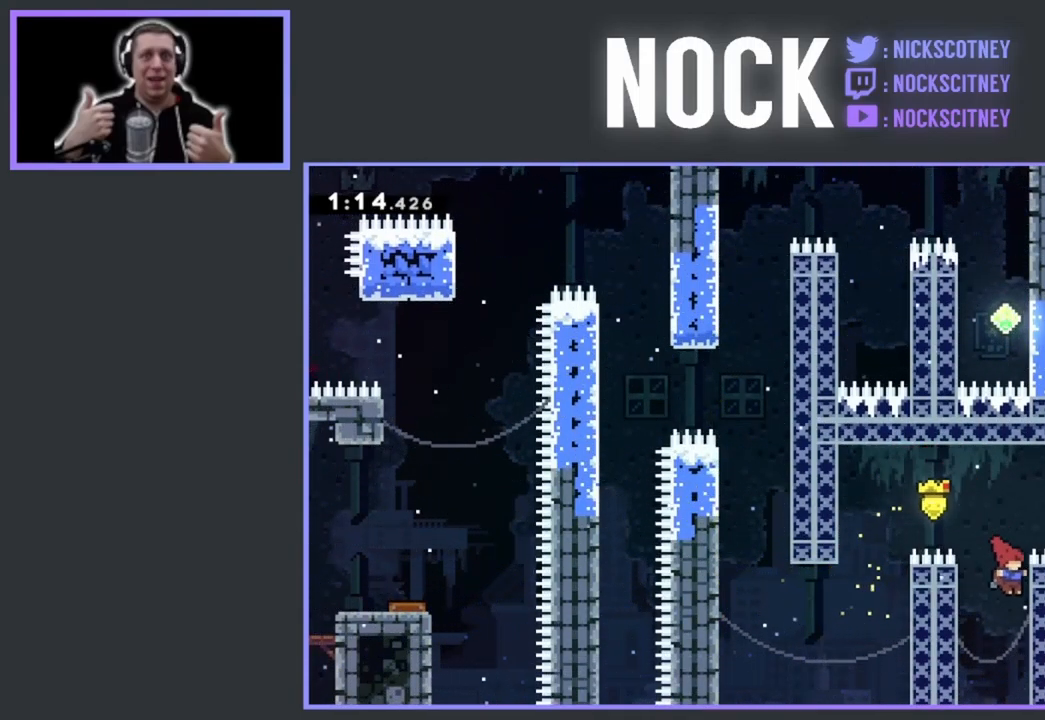
{"buttons": ["CROSS", "R2", "DPAD_RIGHT"], "events": [[84, "DPAD_UP", "down"], [350, "CROSS", "down"], [500, "DPAD_UP", "up"]]}
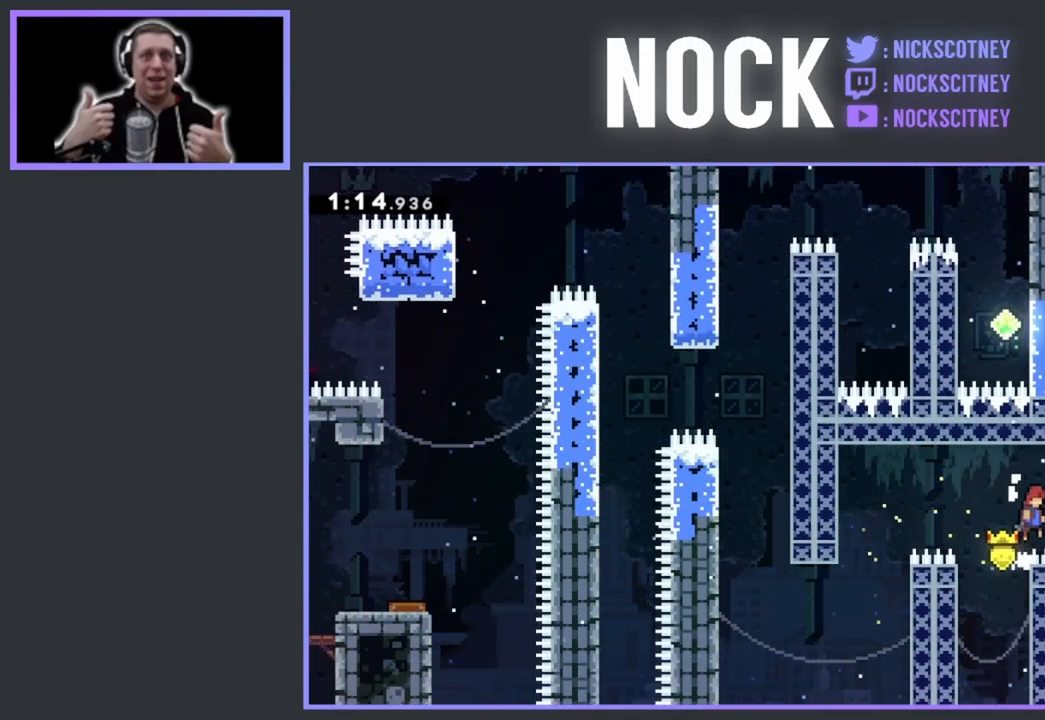
{"buttons": ["CIRCLE", "R2", "DPAD_RIGHT"], "events": [[150, "CROSS", "up"], [250, "CIRCLE", "down"]]}
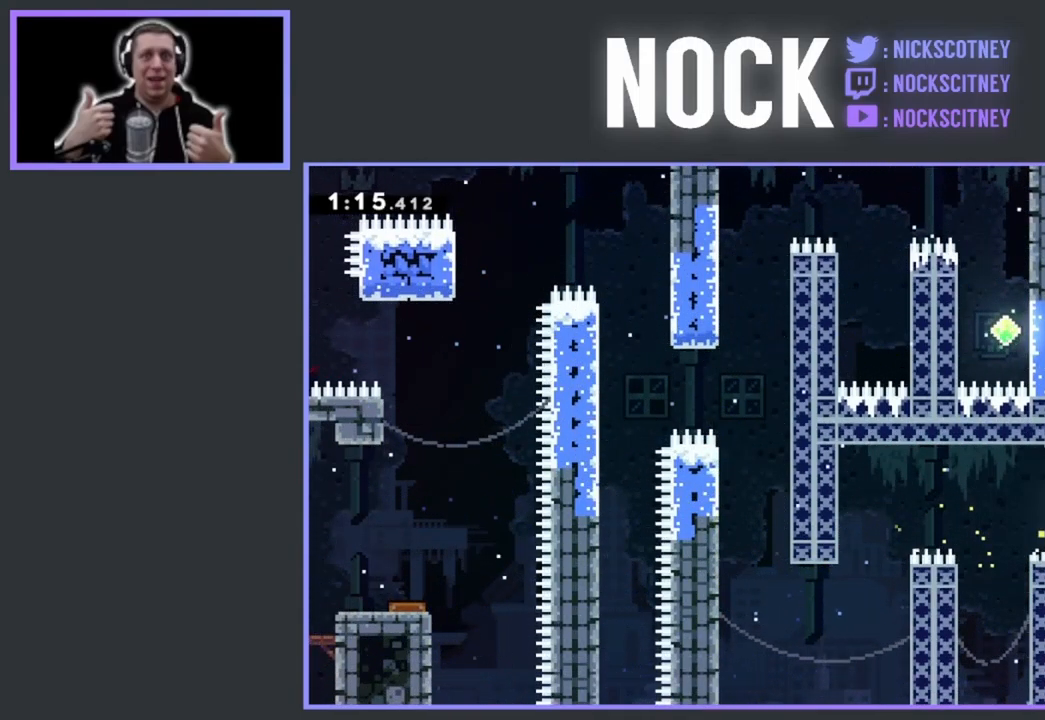
{"buttons": ["DPAD_RIGHT"], "events": [[100, "CIRCLE", "up"], [117, "R2", "up"], [284, "DPAD_RIGHT", "up"], [450, "DPAD_RIGHT", "down"]]}